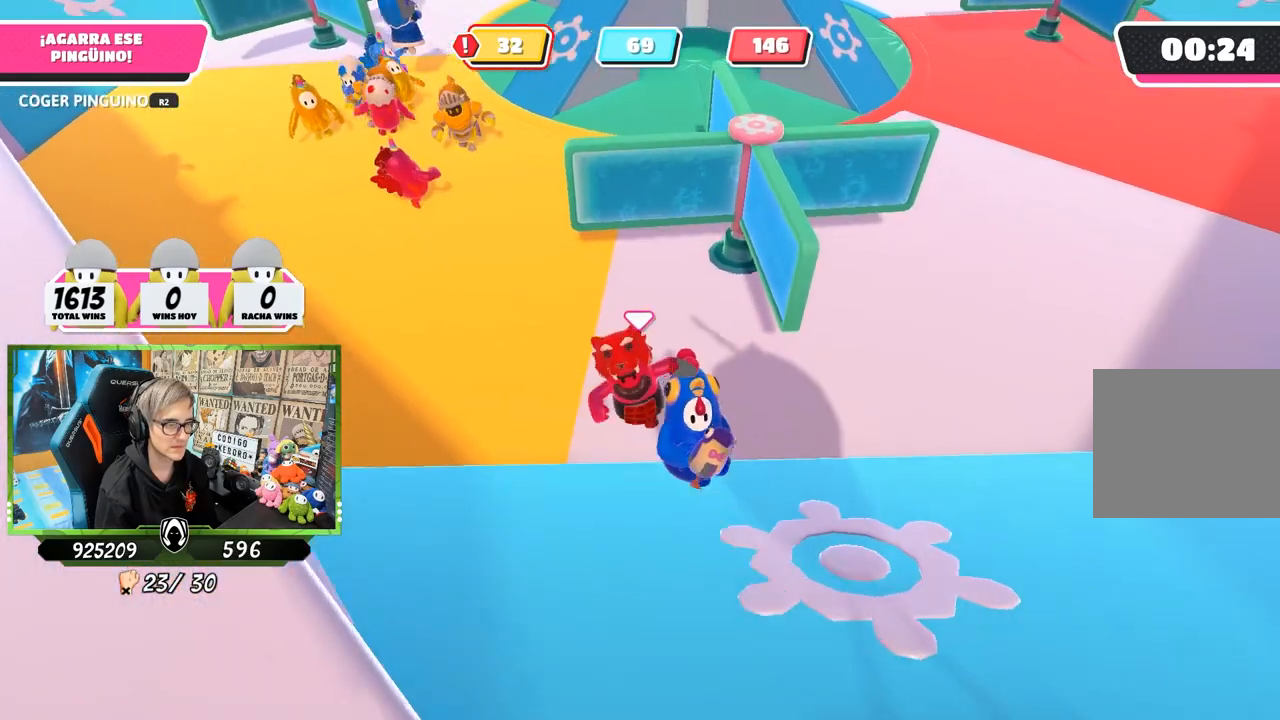
Gameplay with a controller (PlayStation layout); each line is a JSON object with the inputs held at the frame after it. "events" lists button and stick changes between this image and that frame as [ms after this image, input, new state], when the widget could be followed in between.
{"buttons": ["R2"], "left_stick": "down-right", "right_stick": "center", "events": [[200, "right_stick", "center"], [333, "R2", "down"], [367, "left_stick", "down-right"]]}
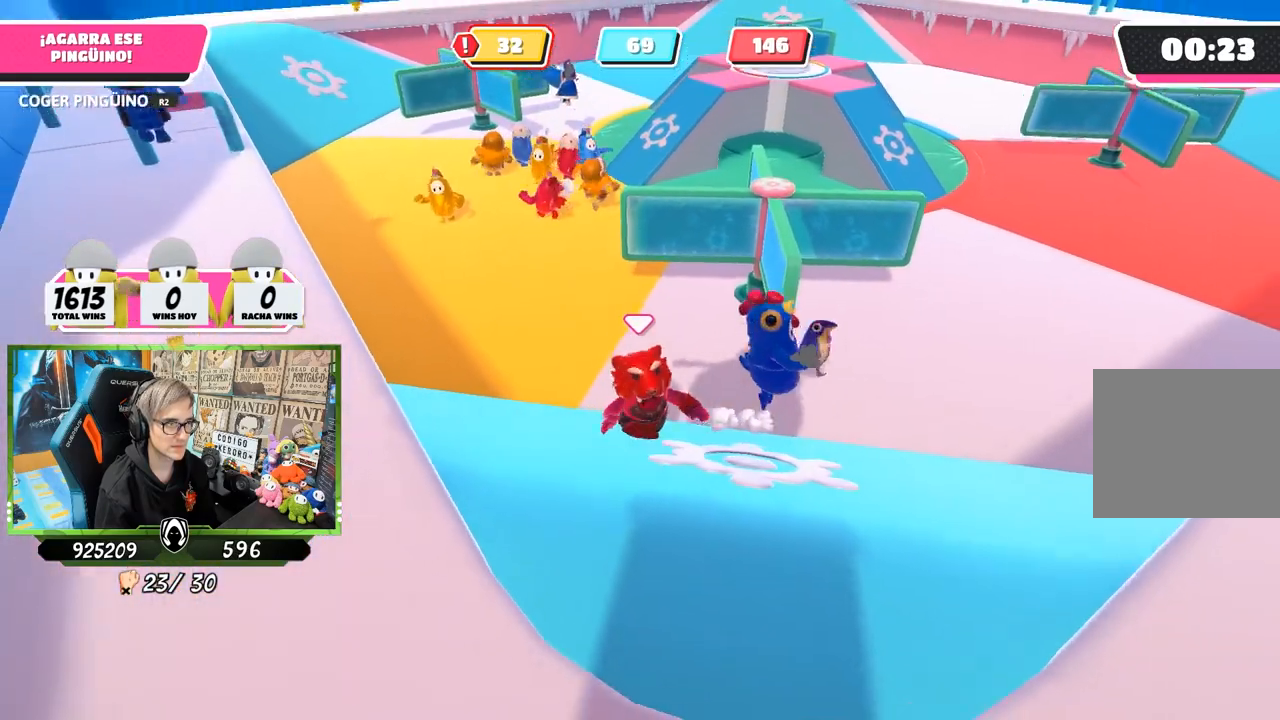
{"buttons": [], "left_stick": "up-right", "right_stick": "up-left", "events": [[33, "right_stick", "down-right"], [83, "R2", "up"], [217, "left_stick", "up-right"], [350, "right_stick", "down-left"], [483, "right_stick", "up-left"]]}
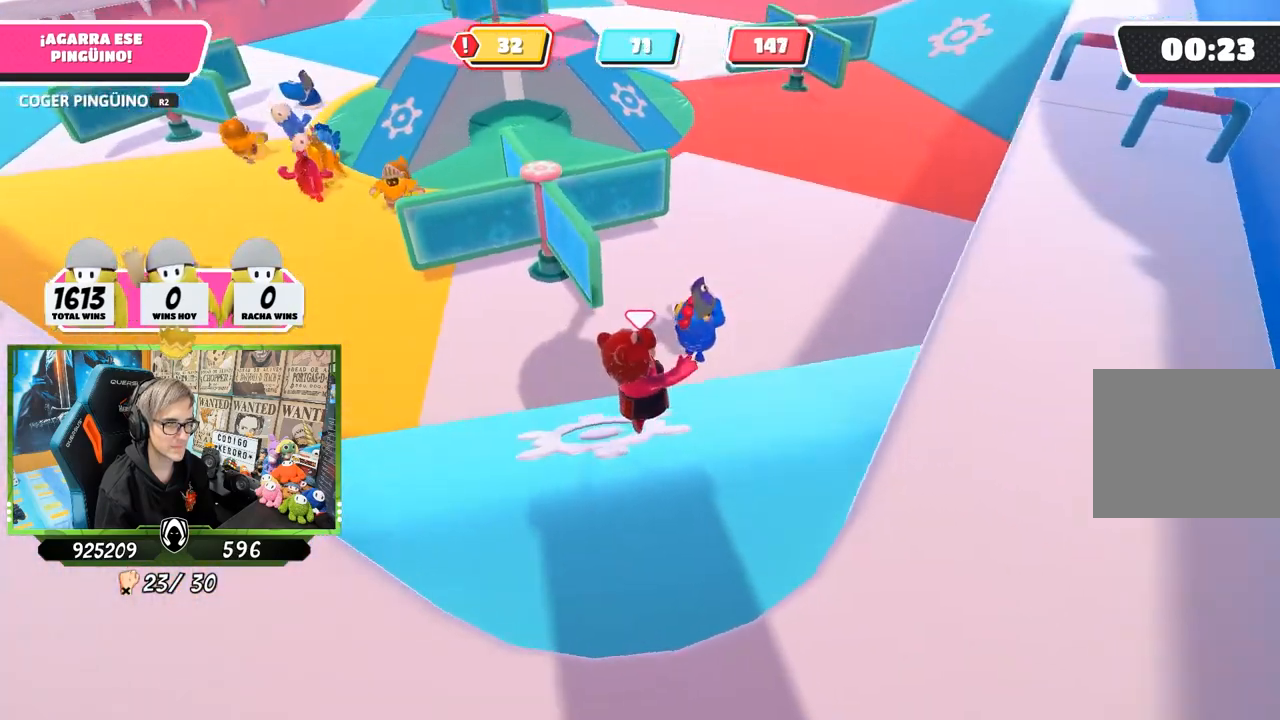
{"buttons": [], "left_stick": "left", "right_stick": "center", "events": [[67, "left_stick", "down"], [117, "left_stick", "down-left"], [350, "right_stick", "center"], [433, "left_stick", "left"]]}
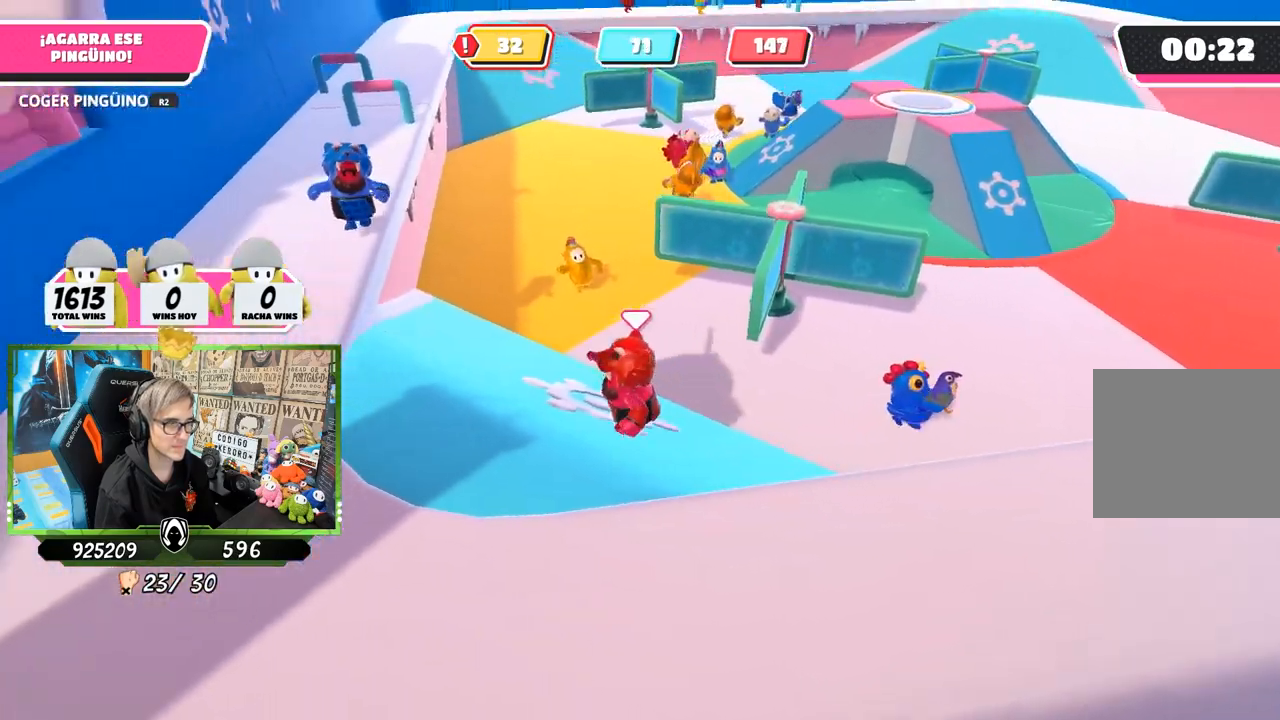
{"buttons": [], "left_stick": "down-right", "right_stick": "down-right", "events": [[233, "right_stick", "down-right"], [250, "left_stick", "down"], [383, "left_stick", "down-right"]]}
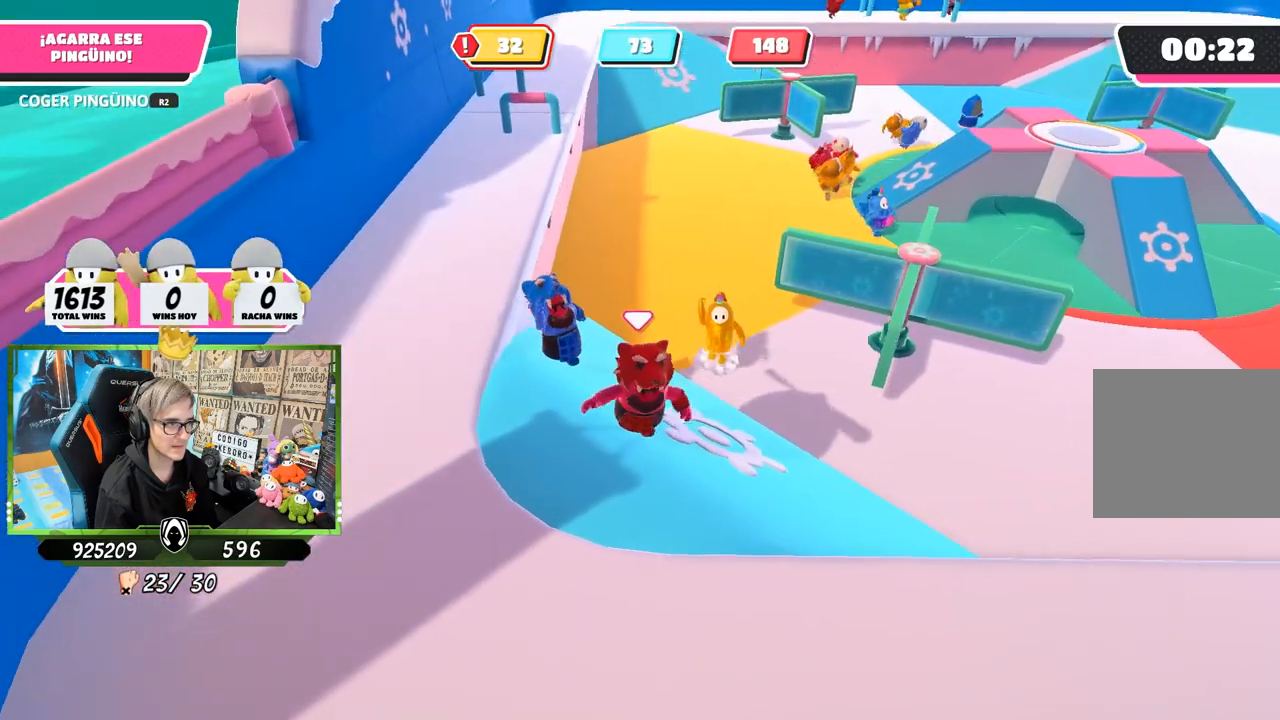
{"buttons": ["CROSS"], "left_stick": "right", "right_stick": "center", "events": [[117, "right_stick", "center"], [183, "left_stick", "right"], [450, "CROSS", "down"]]}
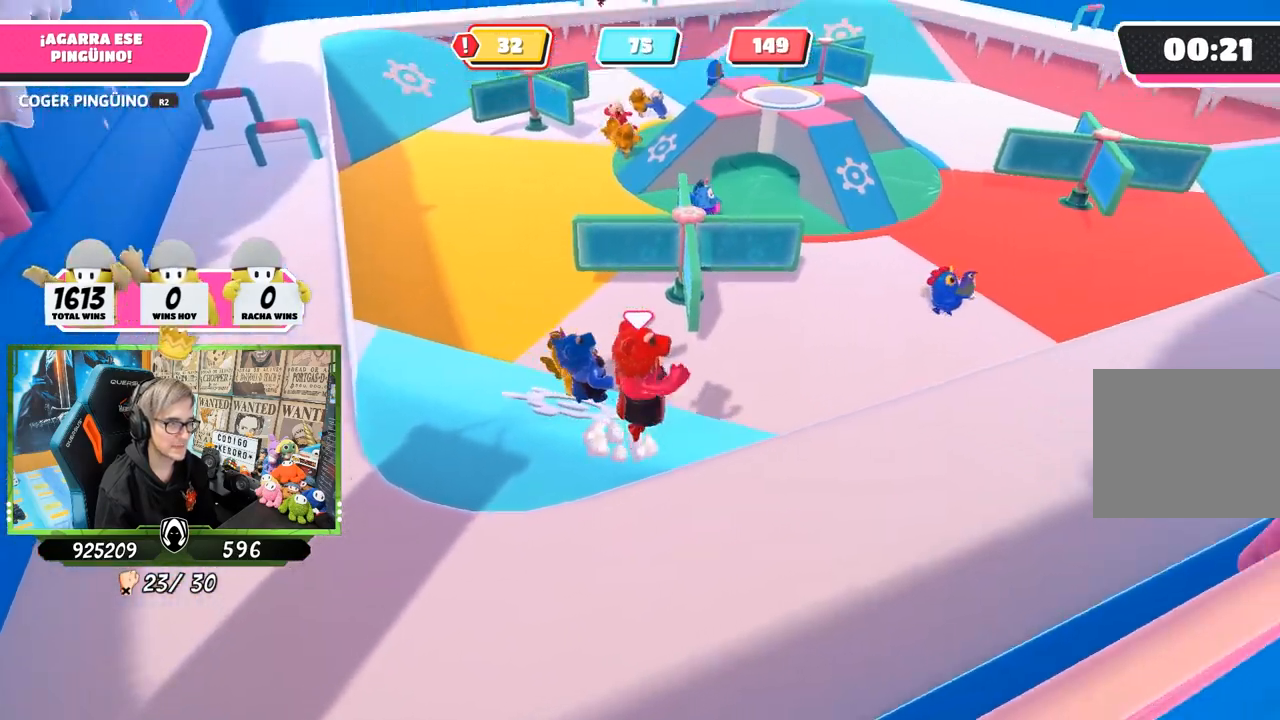
{"buttons": [], "left_stick": "up-right", "right_stick": "center", "events": [[67, "CROSS", "up"], [67, "left_stick", "up-right"]]}
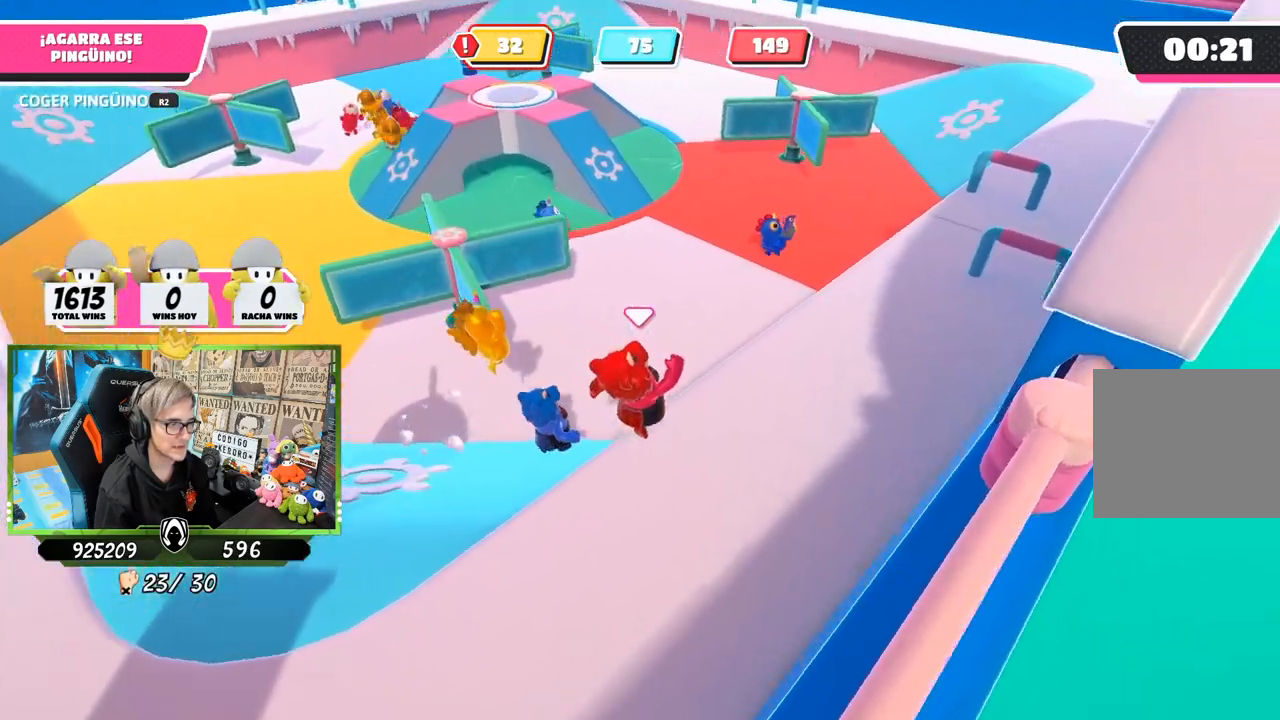
{"buttons": [], "left_stick": "up-right", "right_stick": "center", "events": [[17, "right_stick", "up-right"], [183, "right_stick", "center"], [283, "right_stick", "down"], [450, "right_stick", "center"]]}
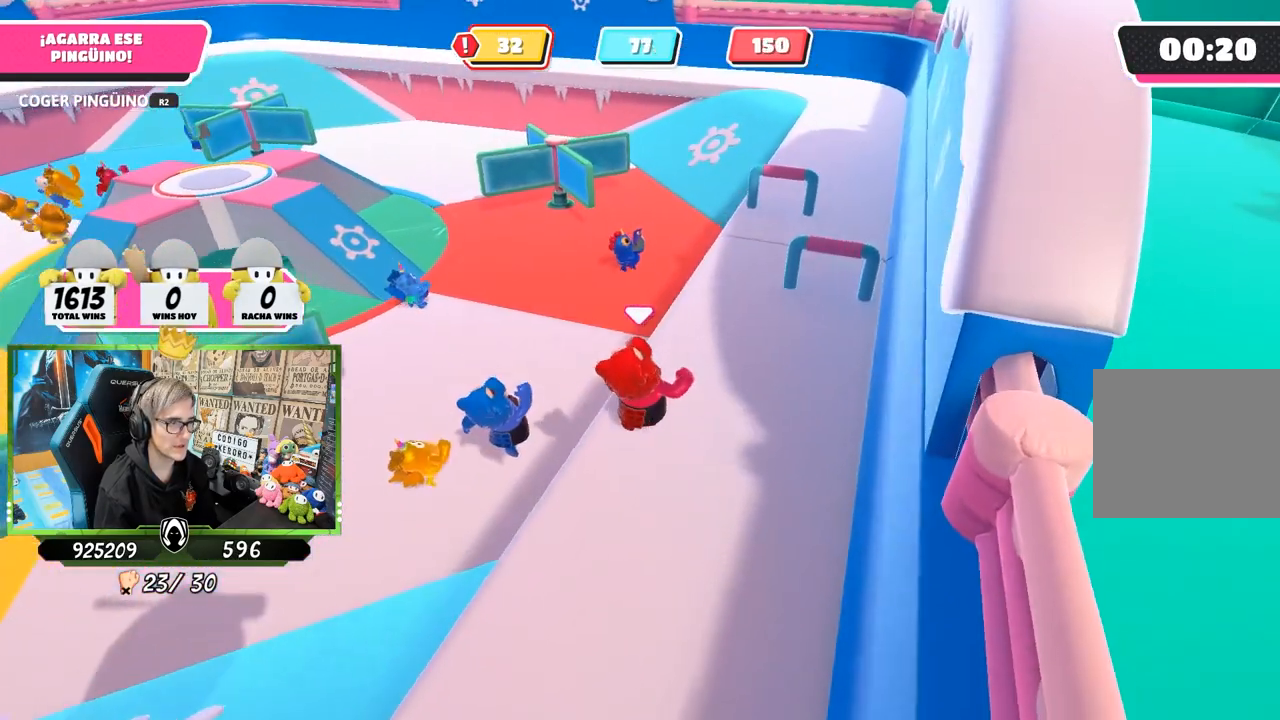
{"buttons": ["CROSS"], "left_stick": "up-right", "right_stick": "center", "events": [[383, "CROSS", "down"]]}
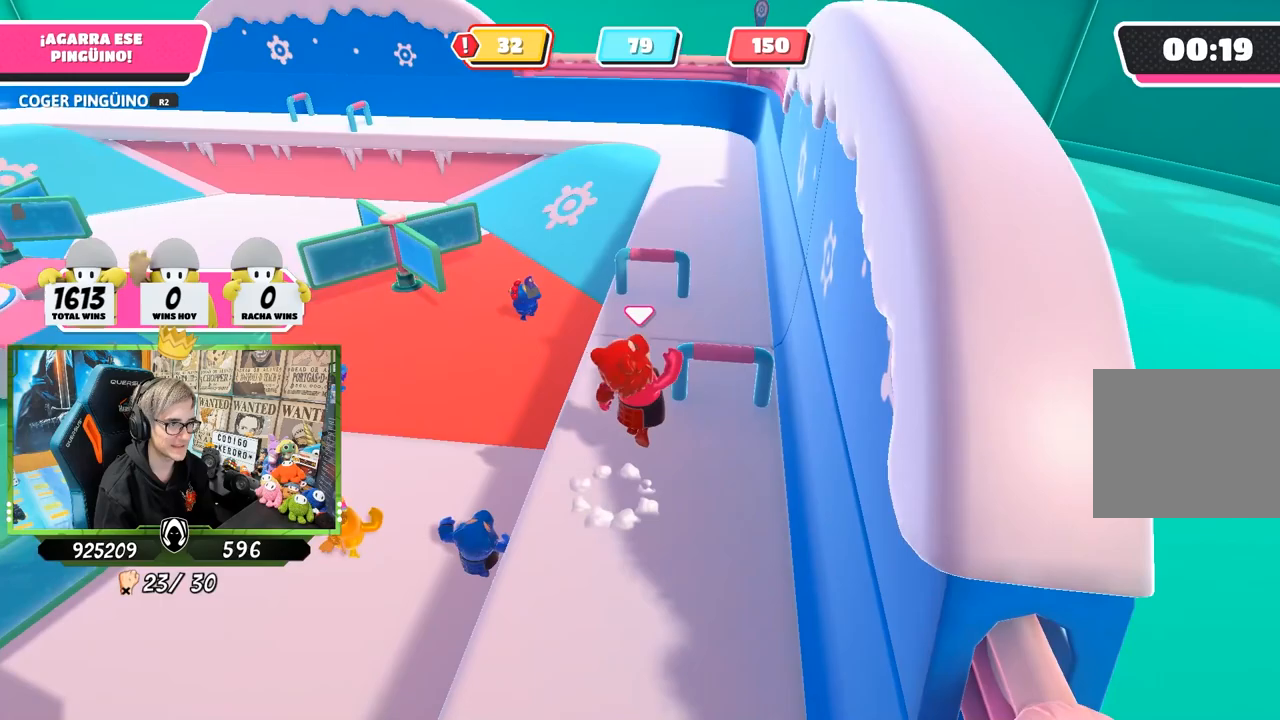
{"buttons": [], "left_stick": "up", "right_stick": "center", "events": [[17, "CROSS", "up"], [167, "right_stick", "down-left"], [183, "left_stick", "up"], [483, "right_stick", "center"]]}
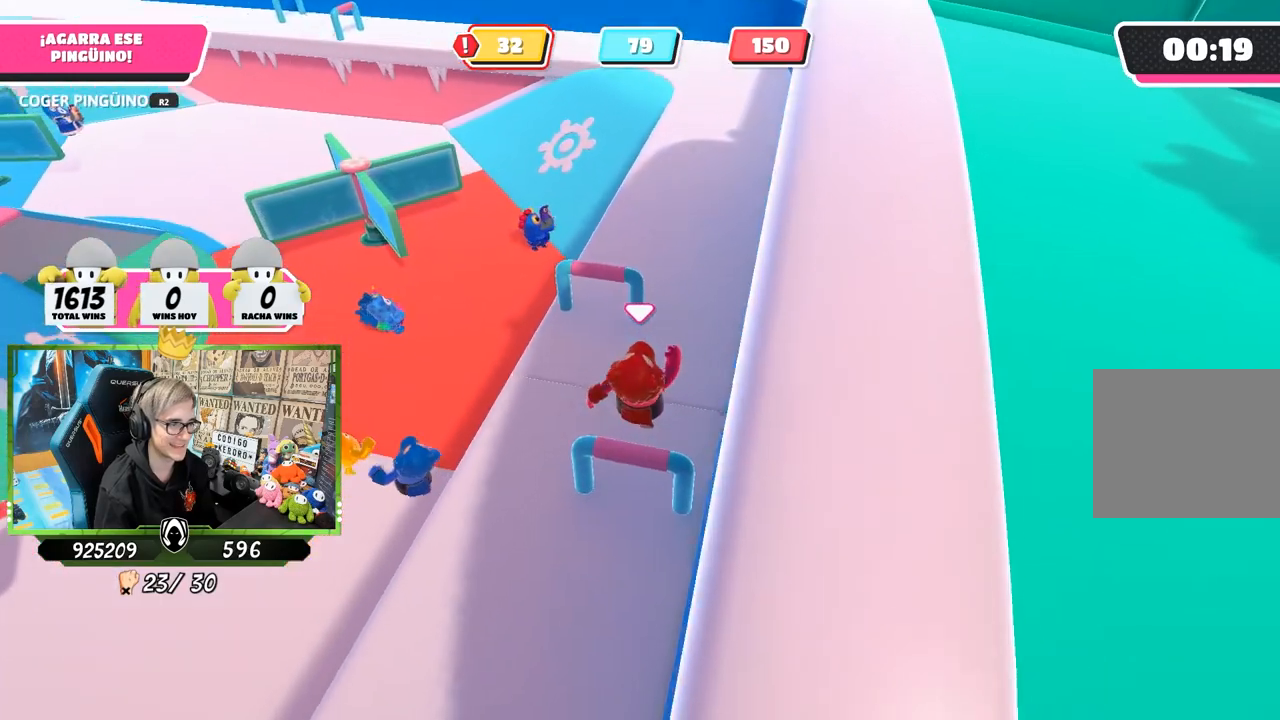
{"buttons": [], "left_stick": "up", "right_stick": "left", "events": [[217, "CROSS", "down"], [383, "CROSS", "up"], [483, "right_stick", "left"]]}
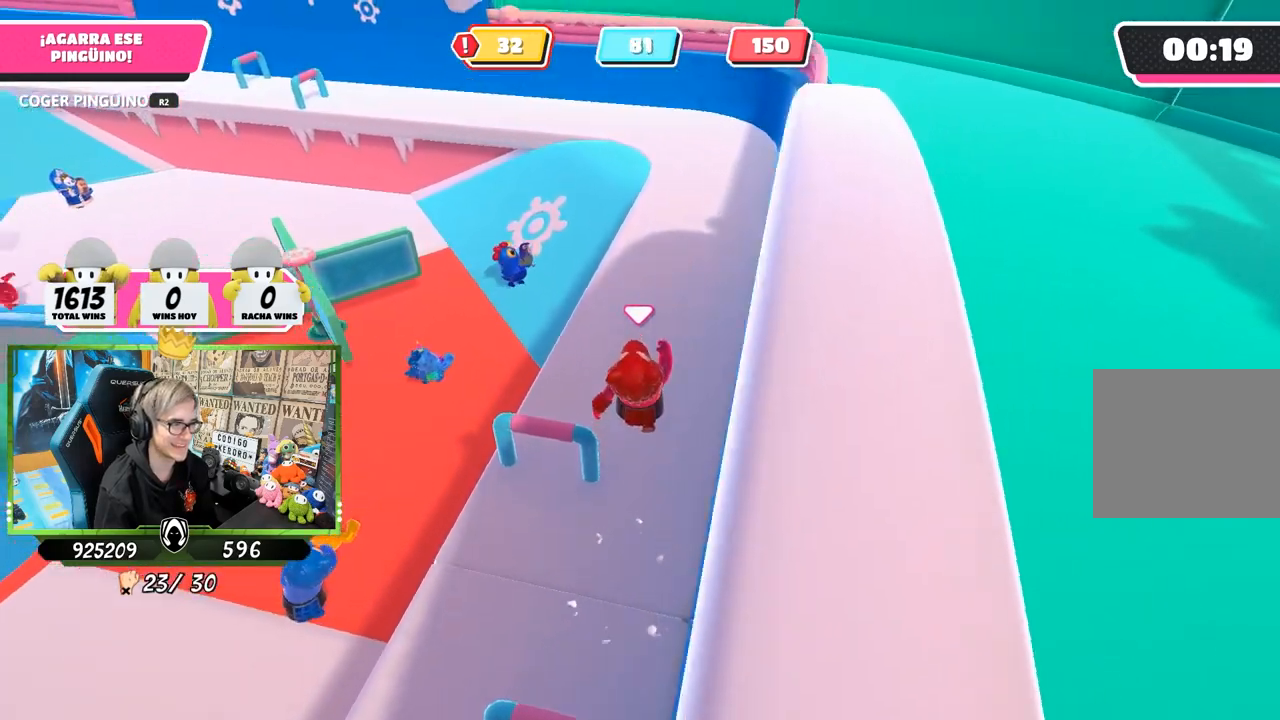
{"buttons": [], "left_stick": "up-right", "right_stick": "down", "events": [[17, "right_stick", "up-left"], [317, "left_stick", "up-right"], [350, "right_stick", "down-left"], [417, "right_stick", "down"]]}
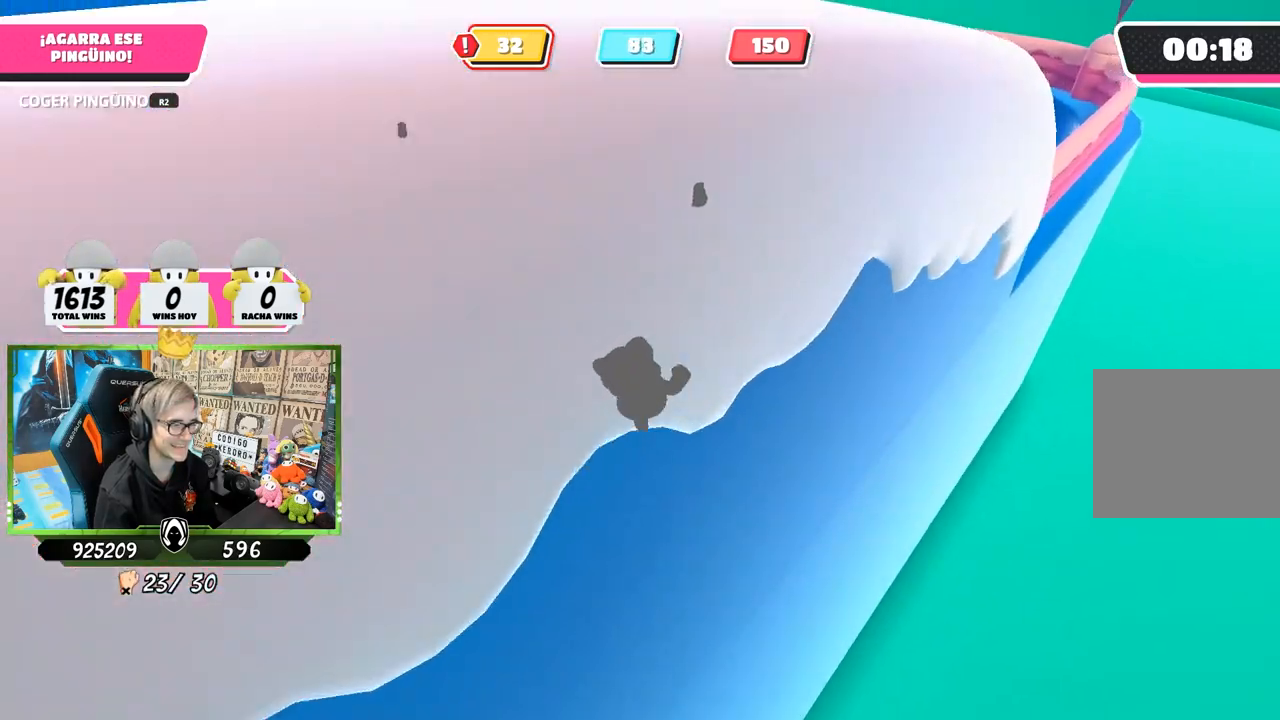
{"buttons": [], "left_stick": "up", "right_stick": "center", "events": [[17, "right_stick", "down-right"], [217, "right_stick", "center"], [317, "left_stick", "up"]]}
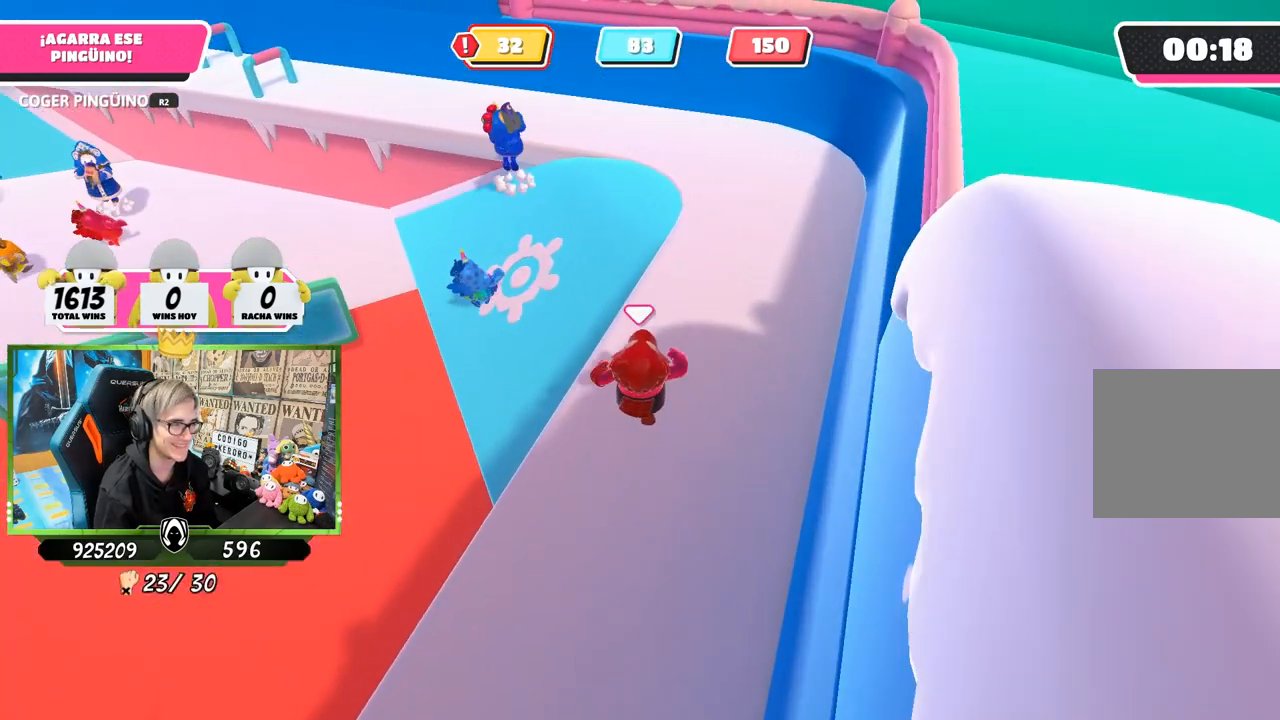
{"buttons": ["CROSS"], "left_stick": "up", "right_stick": "center", "events": [[417, "CROSS", "down"]]}
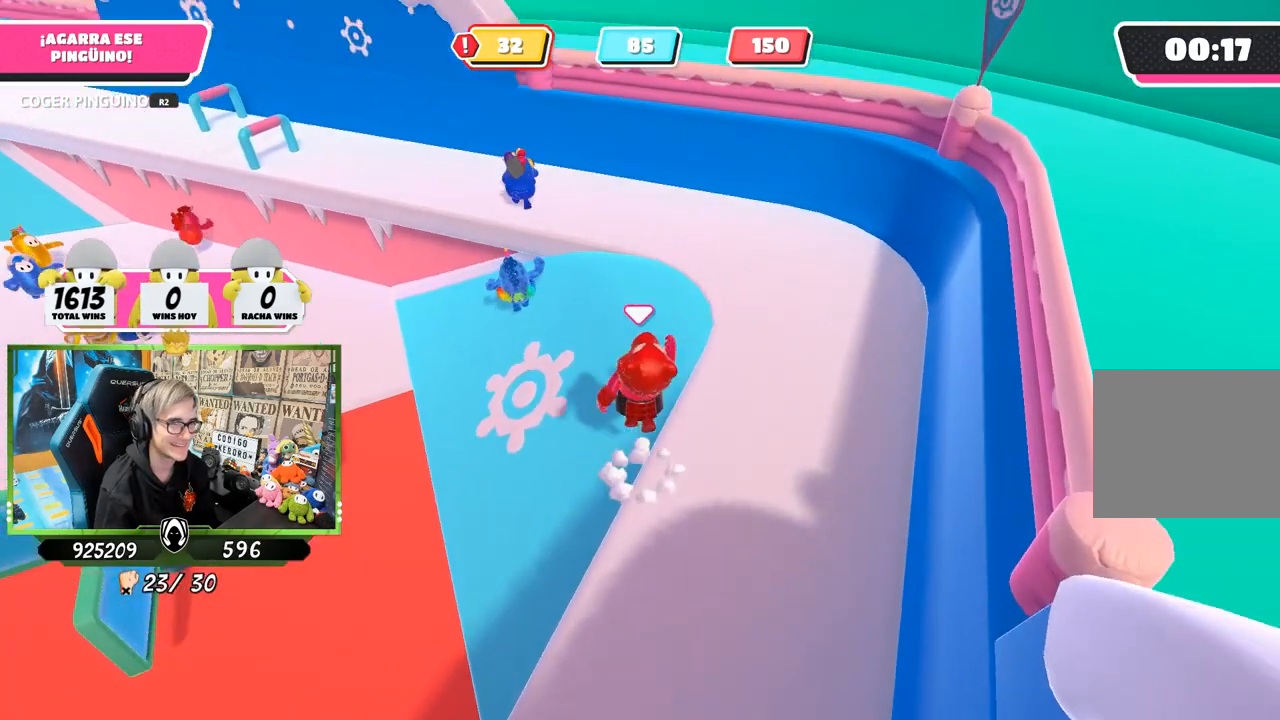
{"buttons": [], "left_stick": "up", "right_stick": "left", "events": [[50, "CROSS", "up"], [133, "right_stick", "up-left"], [300, "right_stick", "left"]]}
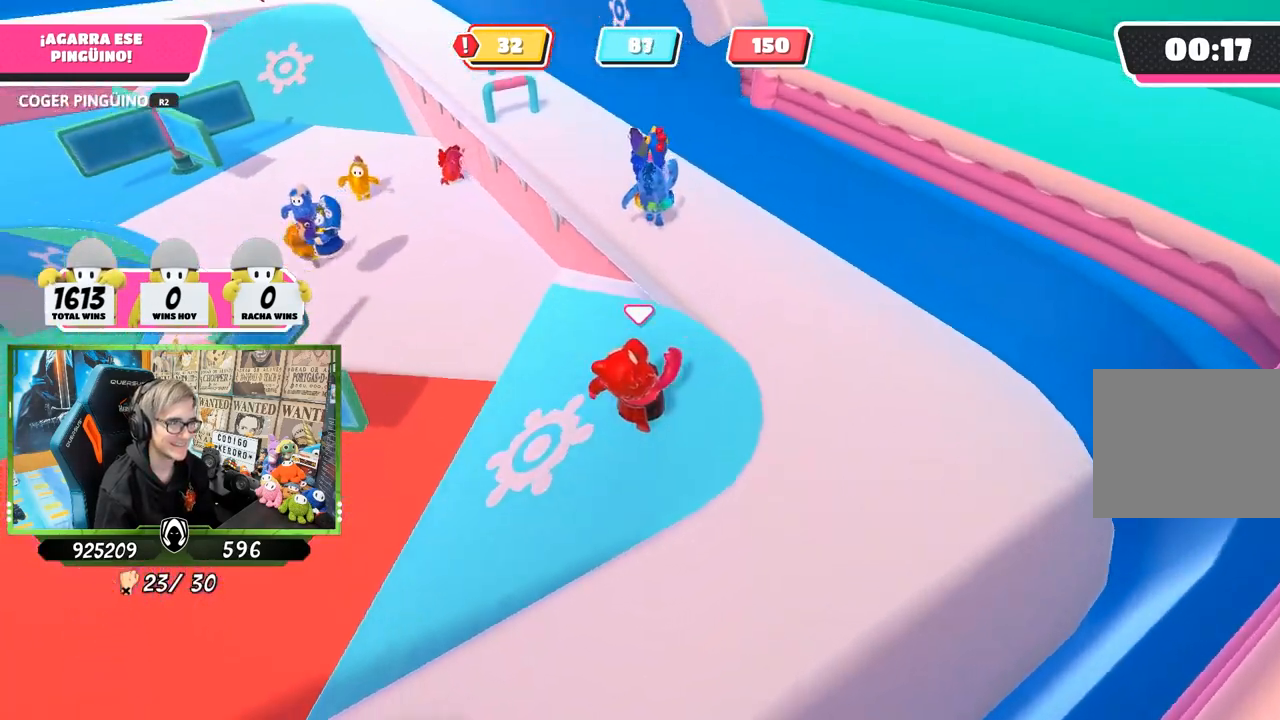
{"buttons": ["CROSS"], "left_stick": "up", "right_stick": "center", "events": [[100, "right_stick", "center"], [467, "CROSS", "down"]]}
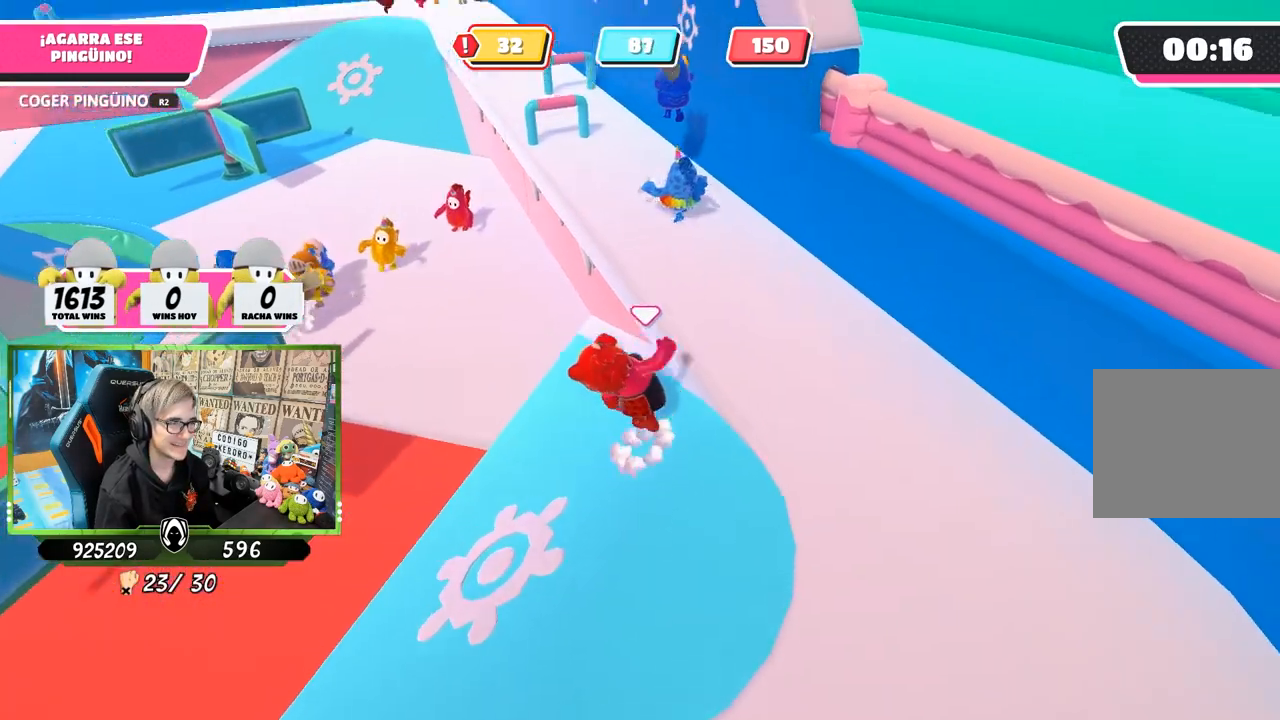
{"buttons": [], "left_stick": "up", "right_stick": "up-left", "events": [[100, "CROSS", "up"], [233, "right_stick", "up-left"]]}
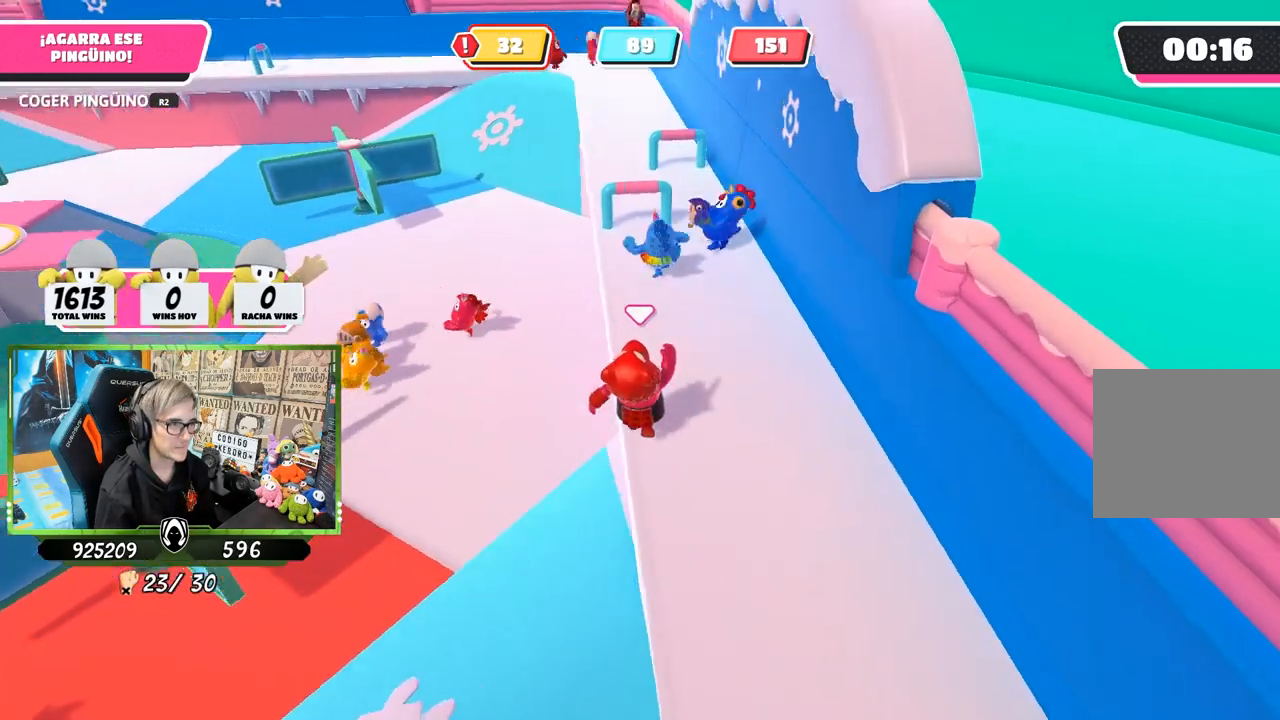
{"buttons": [], "left_stick": "up-right", "right_stick": "down", "events": [[17, "right_stick", "up"], [133, "right_stick", "center"], [300, "left_stick", "up-right"], [367, "right_stick", "down"], [400, "left_stick", "down-right"], [500, "left_stick", "up-right"]]}
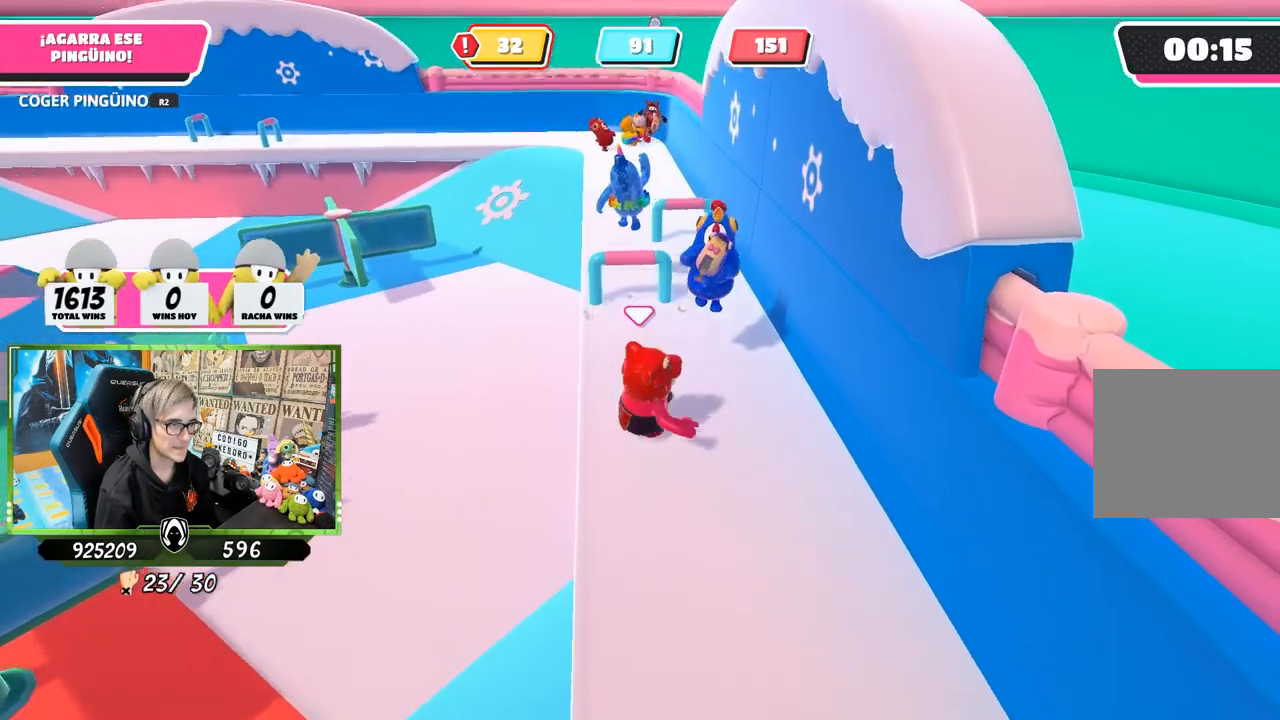
{"buttons": ["R2"], "left_stick": "right", "right_stick": "center"}
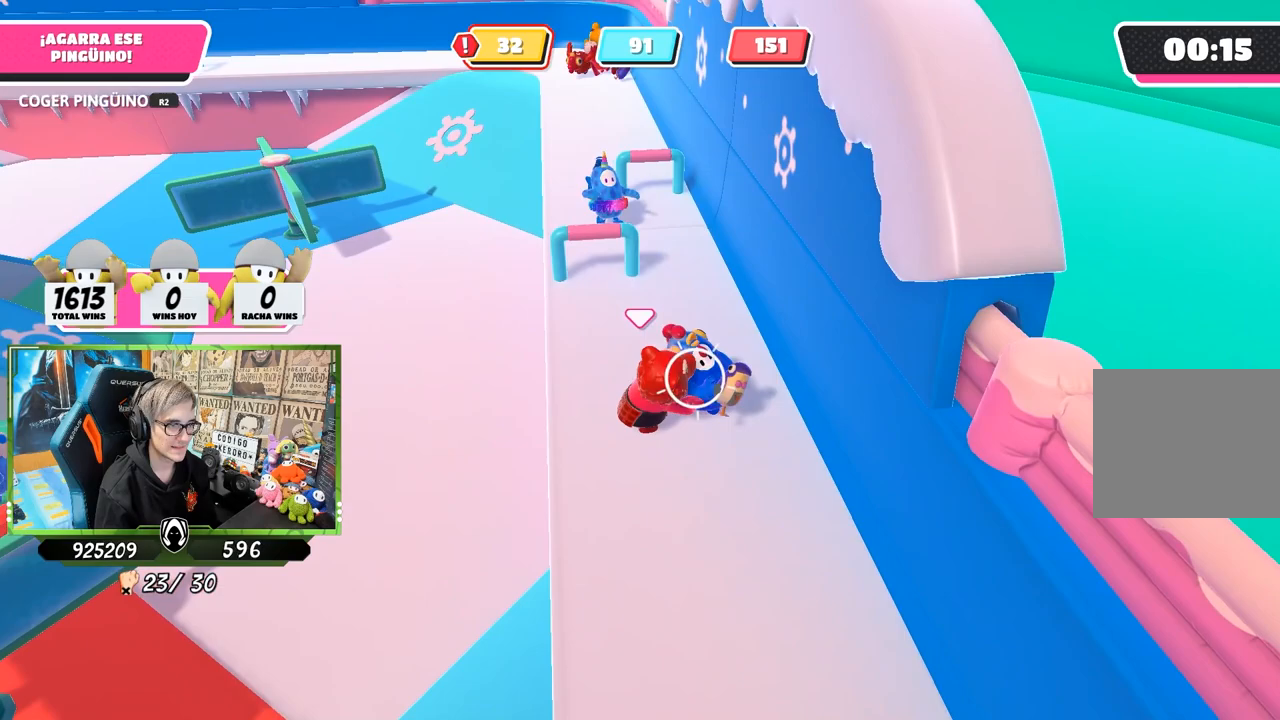
{"buttons": ["R2"], "left_stick": "down", "right_stick": "up", "events": [[17, "right_stick", "up"], [50, "left_stick", "down-right"], [183, "right_stick", "down"], [350, "left_stick", "down-left"], [350, "right_stick", "center"], [483, "left_stick", "down"], [483, "right_stick", "up"]]}
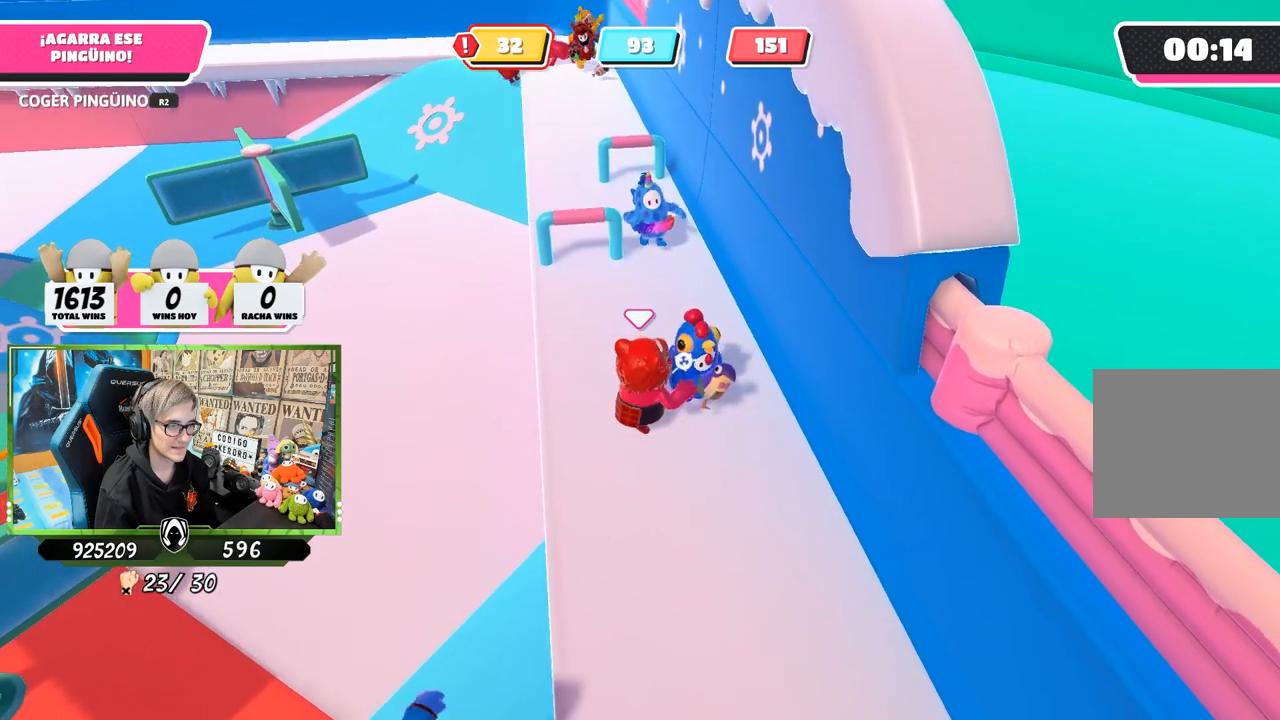
{"buttons": [], "left_stick": "down-right", "right_stick": "down-right", "events": [[17, "left_stick", "down-right"], [117, "right_stick", "up-right"], [183, "left_stick", "up-left"], [250, "right_stick", "center"], [283, "left_stick", "down-right"], [350, "R2", "up"], [350, "right_stick", "down-right"]]}
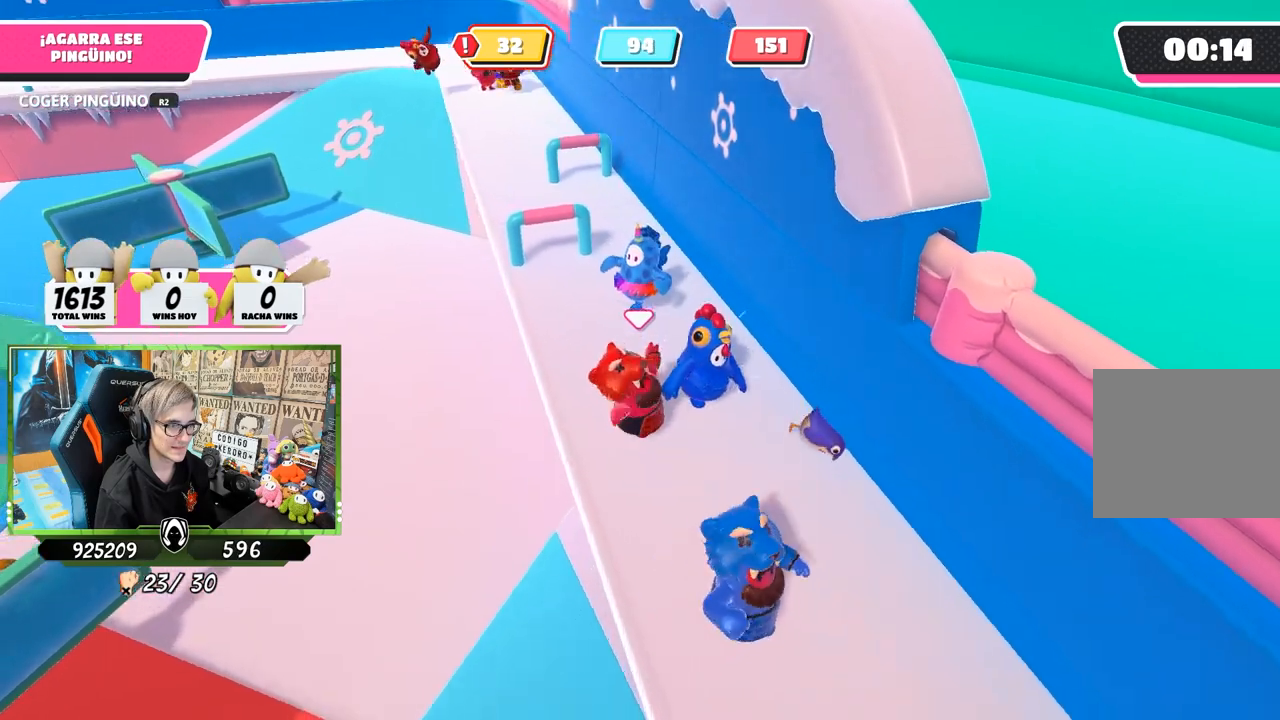
{"buttons": [], "left_stick": "up-right", "right_stick": "center", "events": [[117, "right_stick", "center"], [217, "right_stick", "down-right"], [250, "left_stick", "up-right"], [317, "right_stick", "center"]]}
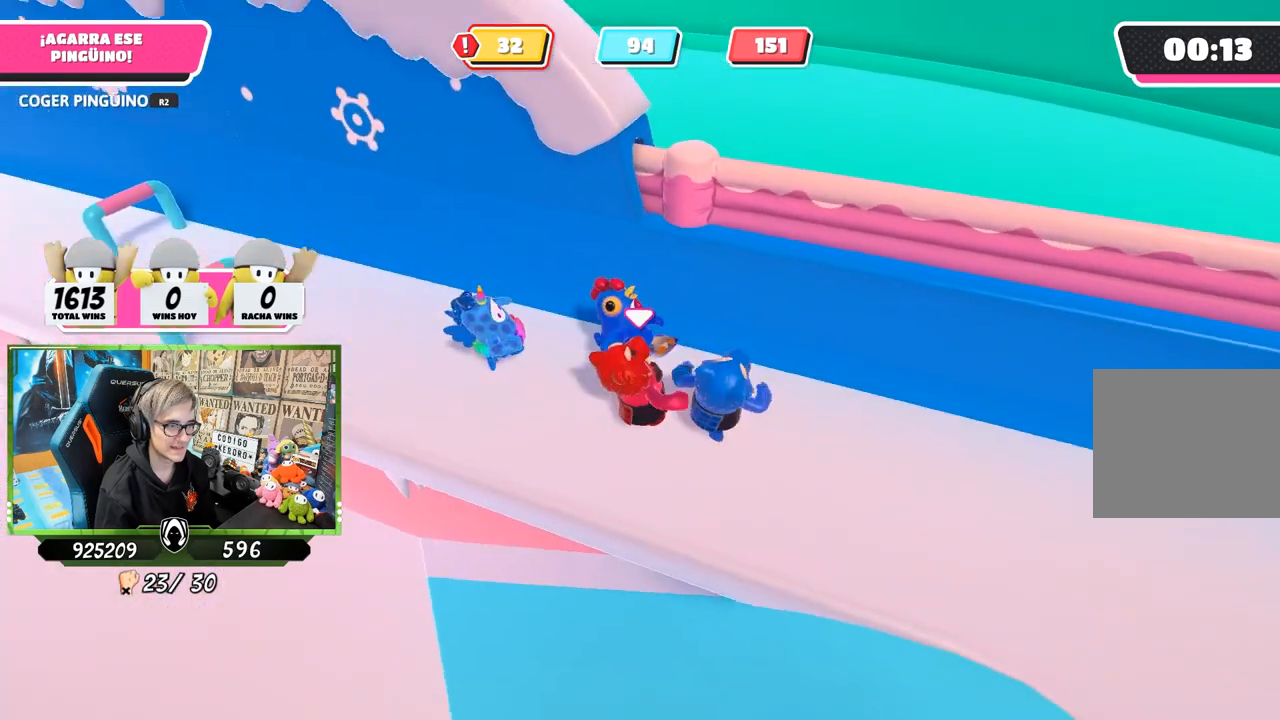
{"buttons": ["R2"], "left_stick": "up", "right_stick": "center", "events": [[50, "R2", "down"], [50, "right_stick", "up-left"], [250, "right_stick", "down"], [283, "left_stick", "left"], [450, "right_stick", "center"], [483, "left_stick", "up"]]}
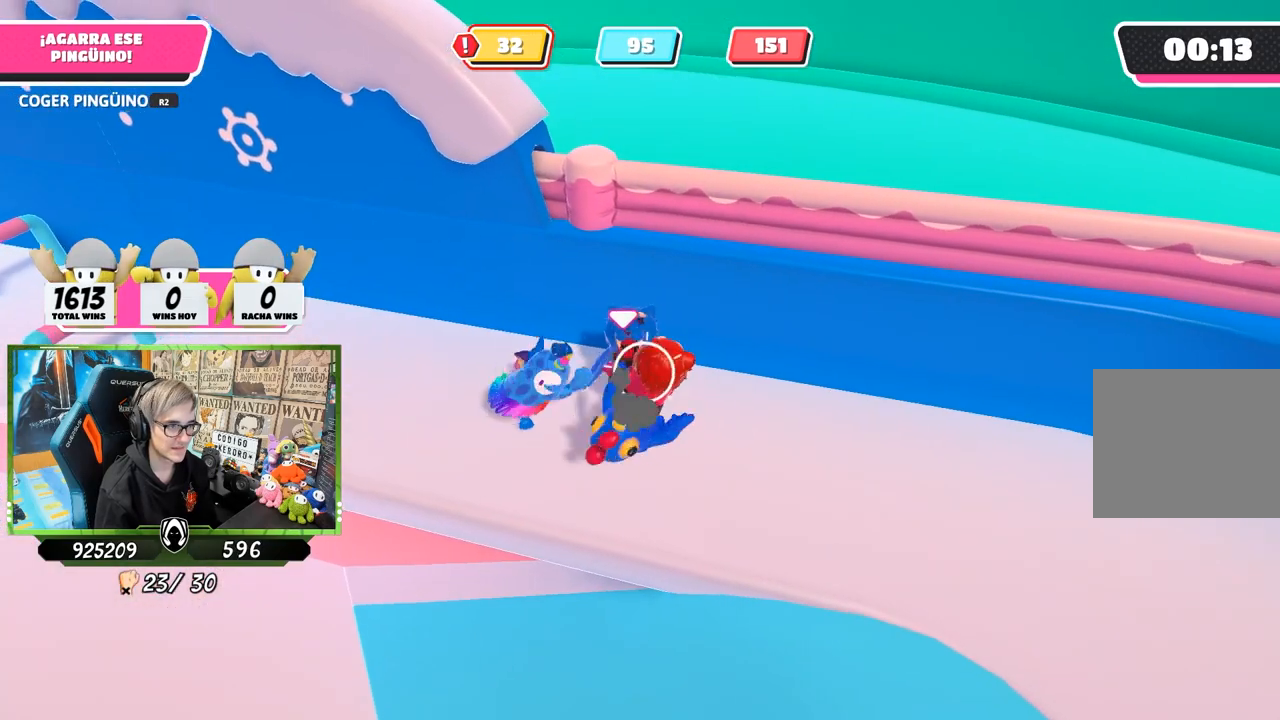
{"buttons": ["R2"], "left_stick": "up-left", "right_stick": "down-left", "events": [[150, "right_stick", "down-left"], [183, "left_stick", "up-left"], [350, "left_stick", "up-right"], [483, "left_stick", "up-left"]]}
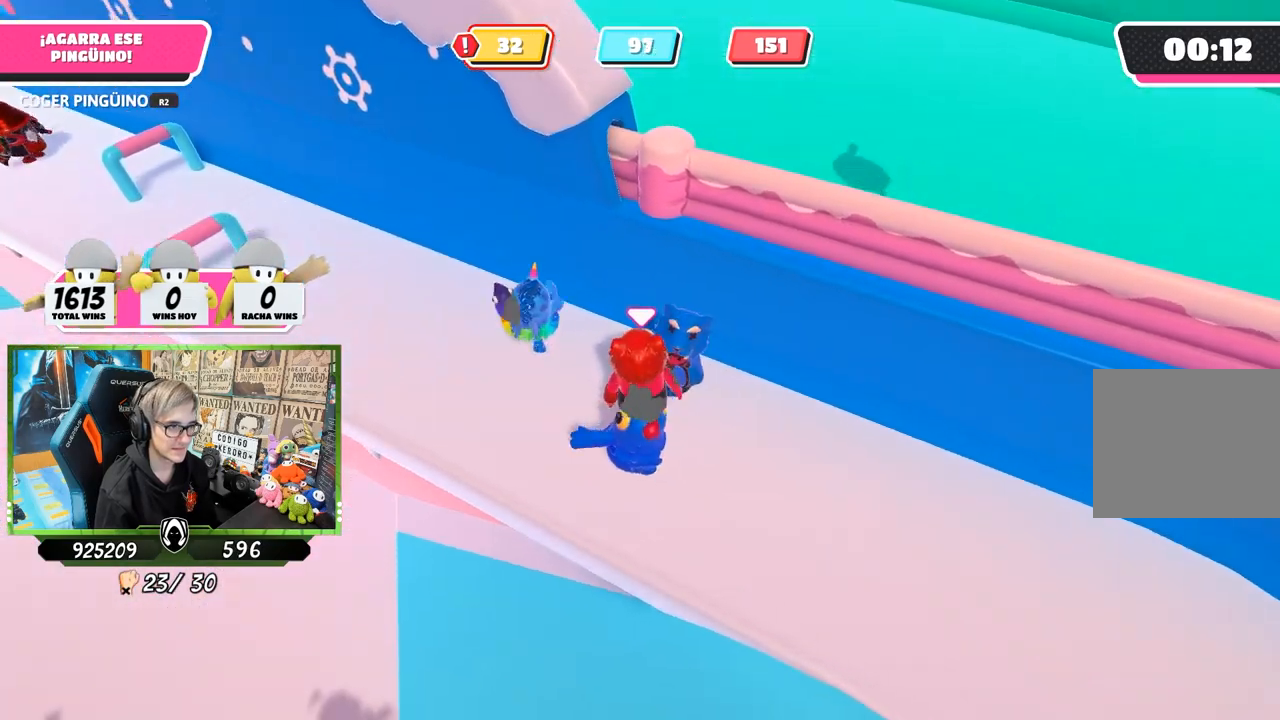
{"buttons": ["R2"], "left_stick": "up-right", "right_stick": "up-left", "events": [[250, "right_stick", "center"], [417, "left_stick", "up-right"], [417, "right_stick", "up"], [467, "right_stick", "up-left"]]}
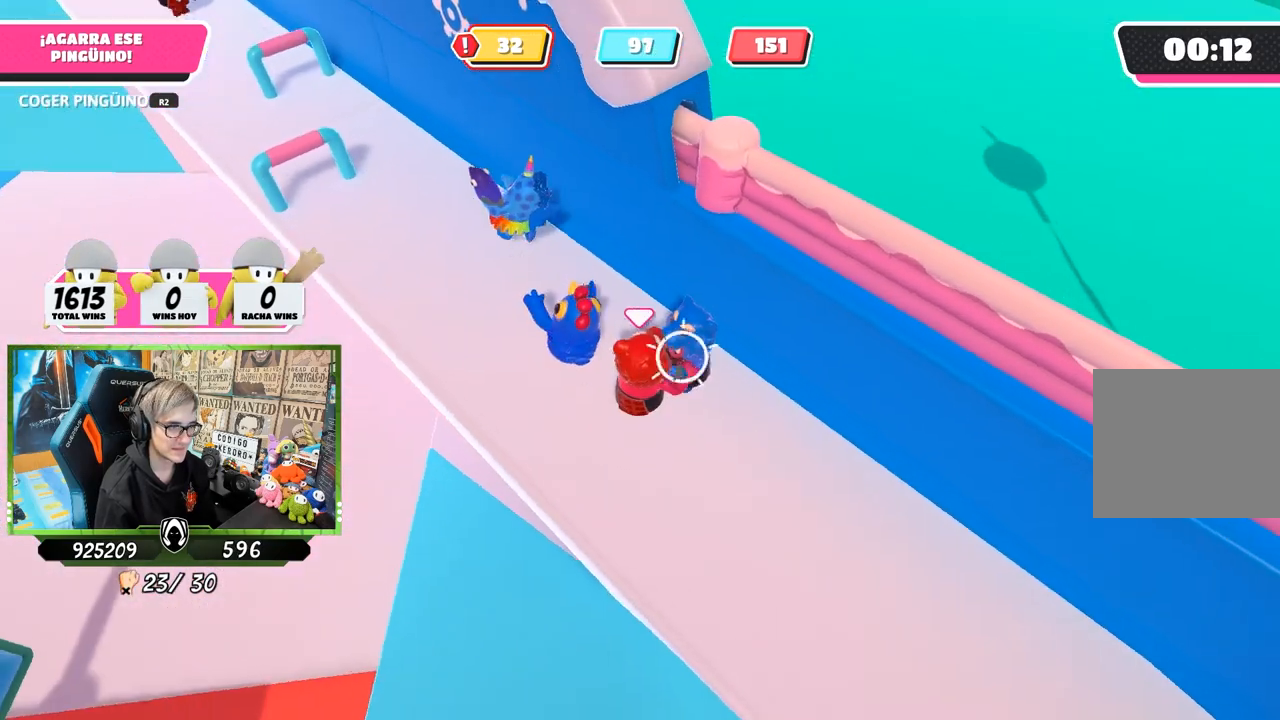
{"buttons": ["R2"], "left_stick": "up-right", "right_stick": "up", "events": [[117, "right_stick", "down"], [217, "left_stick", "right"], [250, "right_stick", "up"], [350, "left_stick", "up-right"]]}
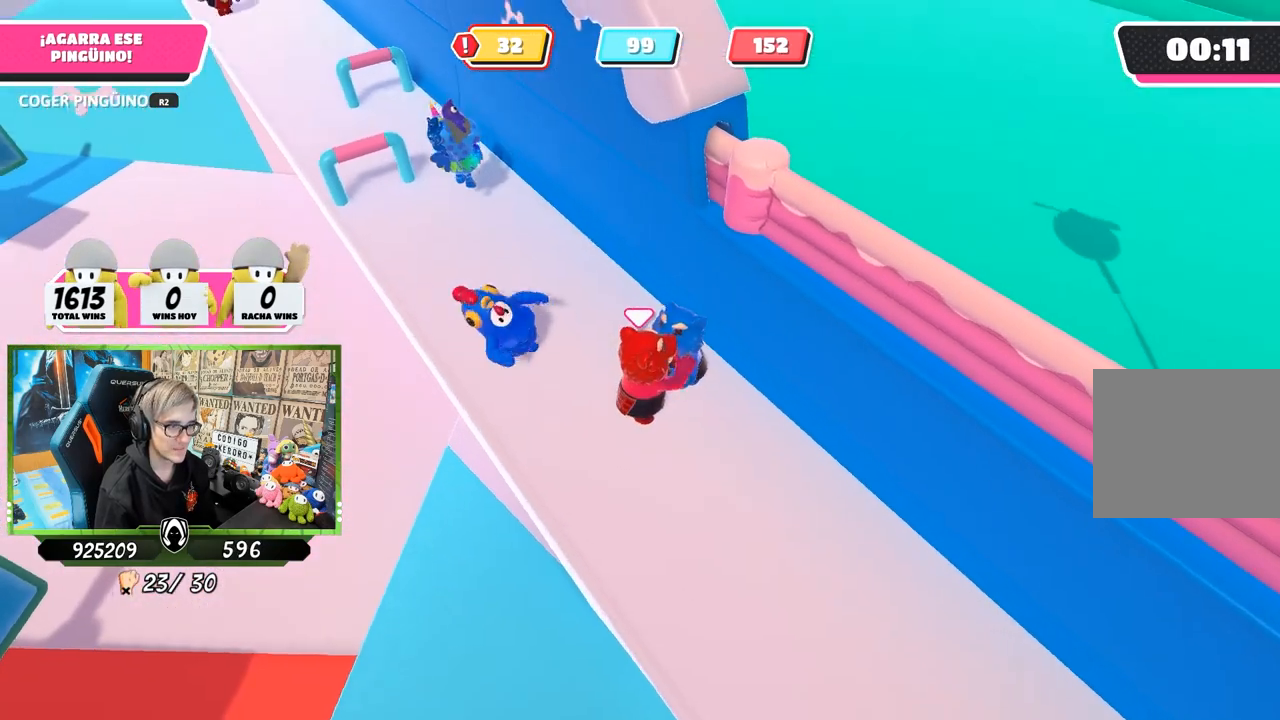
{"buttons": ["R2"], "left_stick": "up-right", "right_stick": "down-left"}
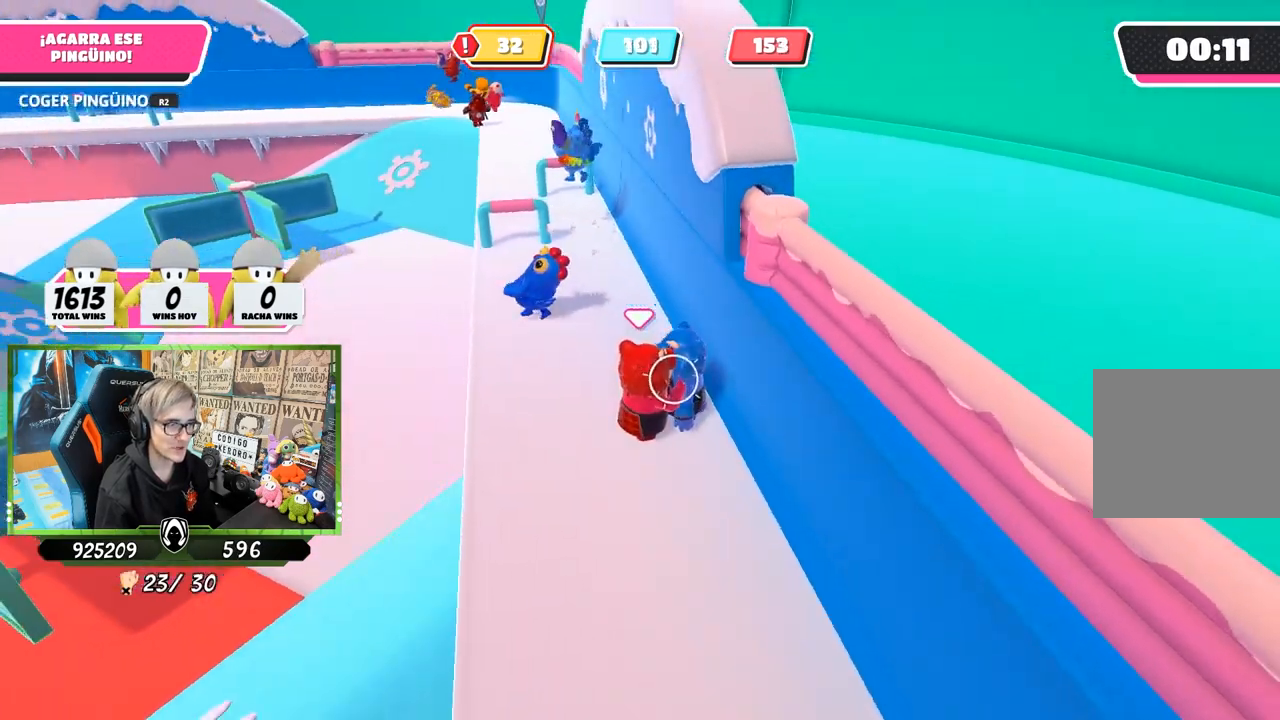
{"buttons": ["R2"], "left_stick": "right", "right_stick": "center", "events": [[17, "right_stick", "down"], [283, "right_stick", "up"], [417, "right_stick", "center"], [450, "left_stick", "right"]]}